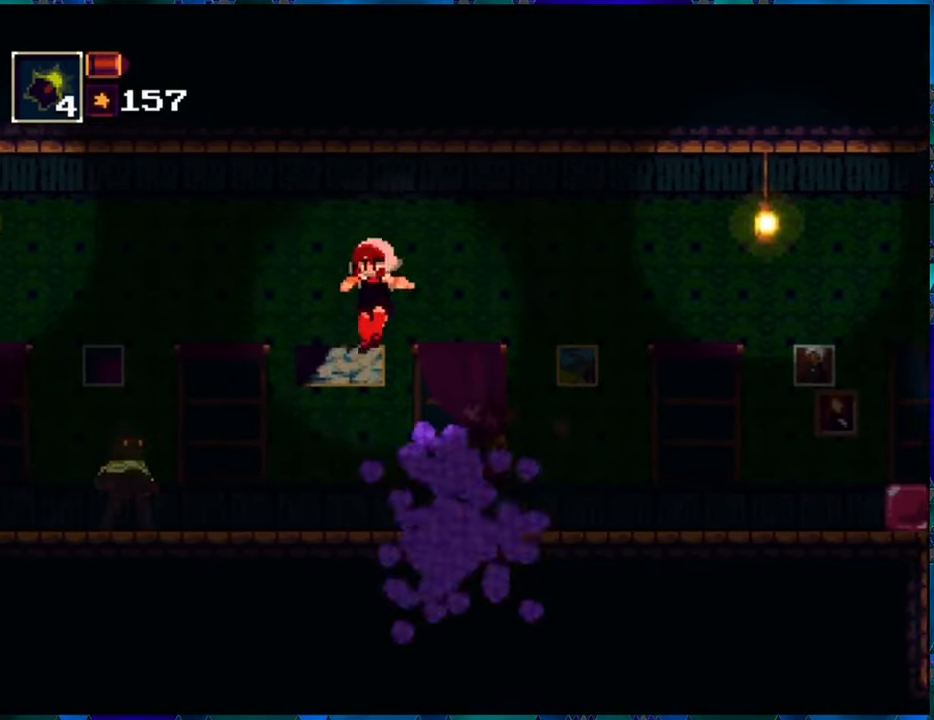
Gameplay with a controller (Nintendo layout); each line is a JSON object with the inputs held at the frame after it. "events" lists button and stick changes between this image and that frame as [ms after this image, input, new state], when the widget could be followed in between. Not read: L3 R3.
{"buttons": ["R1", "DPAD_RIGHT"], "left_stick": "center", "right_stick": "center", "events": [[33, "DPAD_LEFT", "up"], [300, "DPAD_LEFT", "down"], [383, "DPAD_LEFT", "up"], [500, "DPAD_RIGHT", "down"]]}
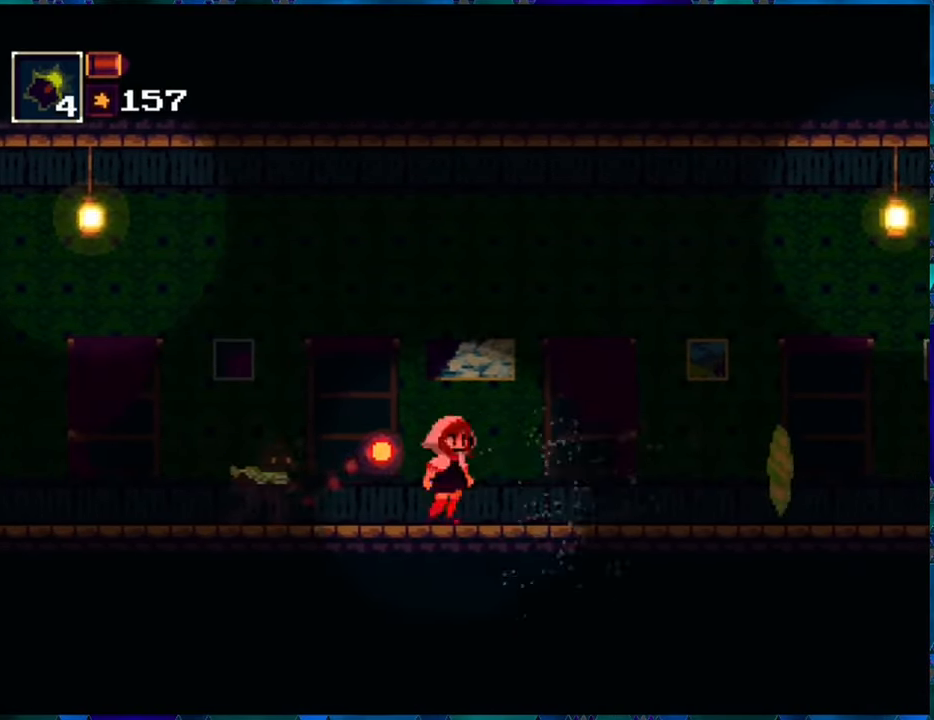
{"buttons": ["B", "R1", "DPAD_LEFT"], "left_stick": "center", "right_stick": "center", "events": [[100, "B", "down"], [300, "DPAD_RIGHT", "up"], [383, "B", "up"], [383, "DPAD_LEFT", "down"], [416, "B", "down"]]}
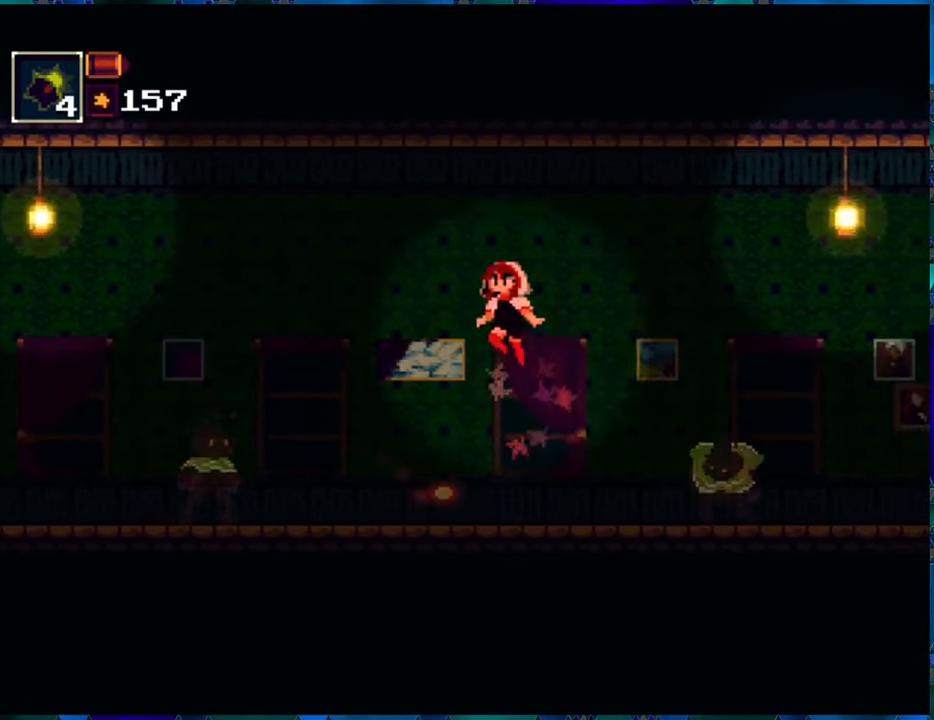
{"buttons": ["R1"], "left_stick": "center", "right_stick": "center", "events": [[66, "B", "up"], [266, "DPAD_LEFT", "up"]]}
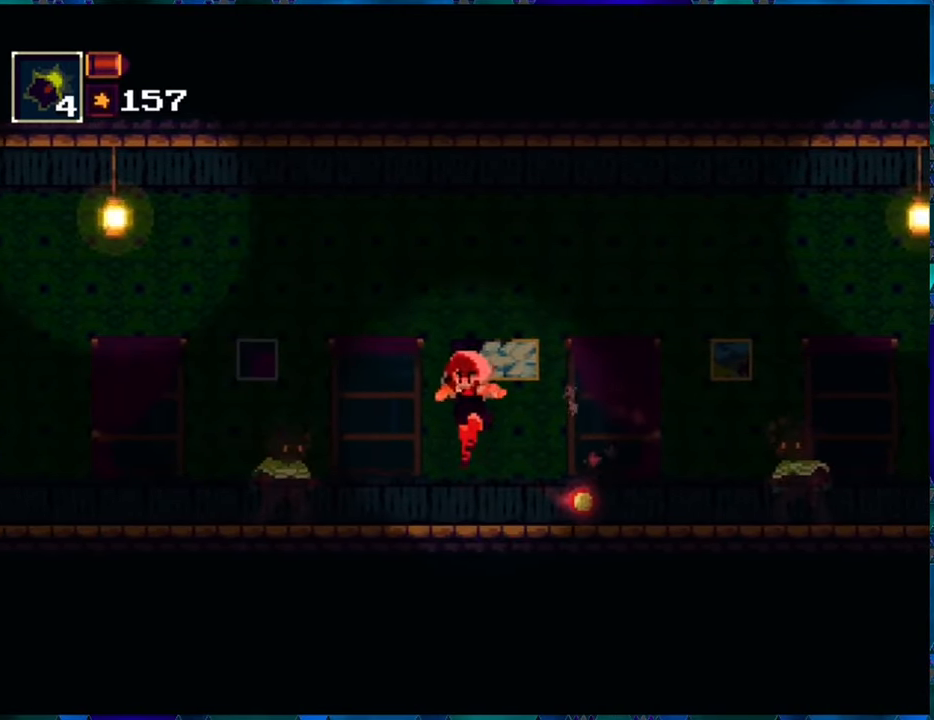
{"buttons": ["B", "DPAD_RIGHT"], "left_stick": "center", "right_stick": "center", "events": [[166, "R1", "up"], [366, "B", "down"], [366, "DPAD_RIGHT", "down"]]}
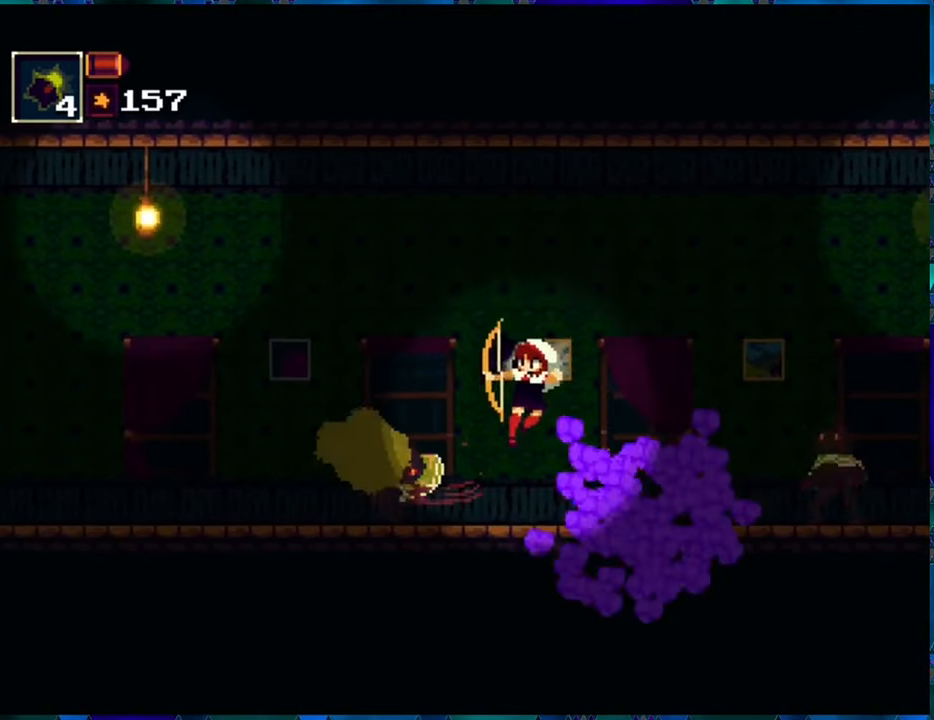
{"buttons": ["B", "DPAD_LEFT"], "left_stick": "center", "right_stick": "center", "events": [[16, "DPAD_RIGHT", "up"], [100, "DPAD_LEFT", "down"], [216, "B", "up"], [283, "B", "down"]]}
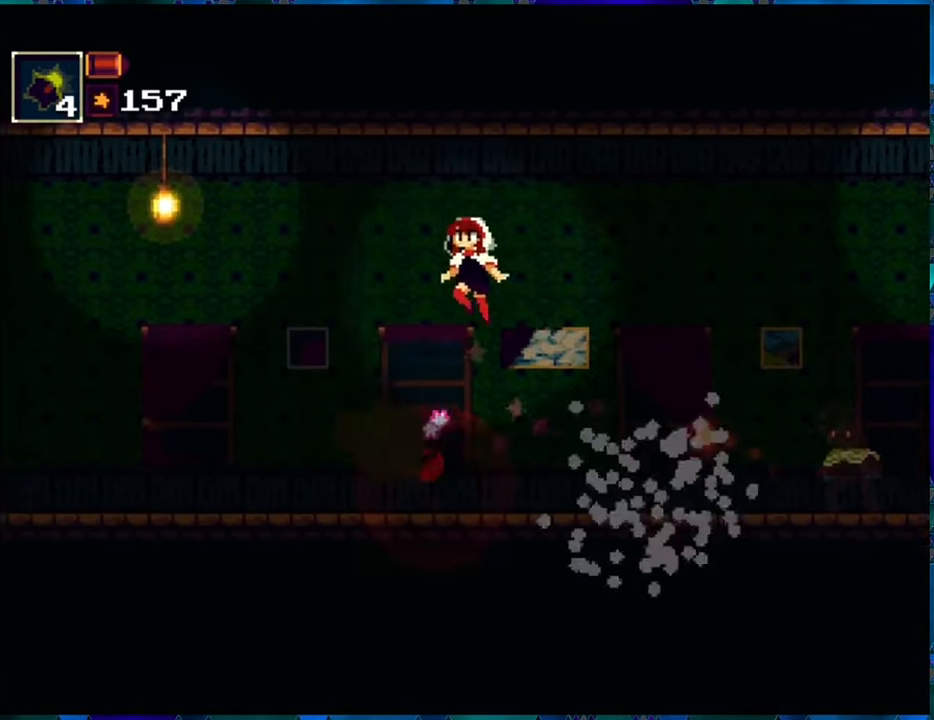
{"buttons": ["DPAD_LEFT"], "left_stick": "center", "right_stick": "center", "events": [[66, "B", "up"], [150, "A", "down"], [266, "A", "up"]]}
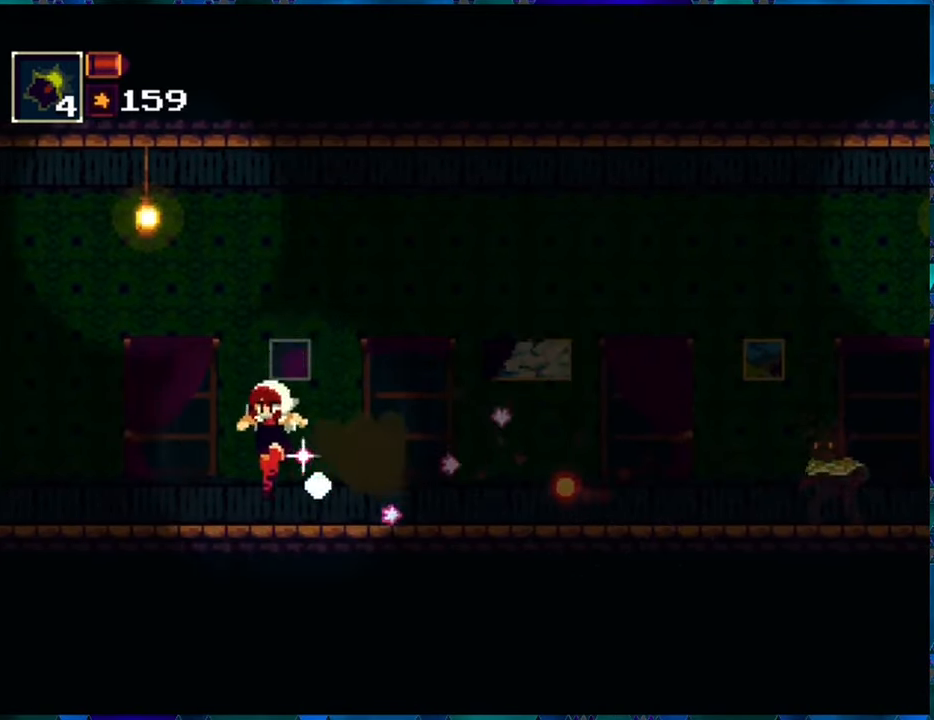
{"buttons": ["R1"], "left_stick": "center", "right_stick": "center", "events": [[283, "DPAD_LEFT", "up"], [367, "DPAD_RIGHT", "down"], [433, "R1", "down"], [483, "DPAD_RIGHT", "up"]]}
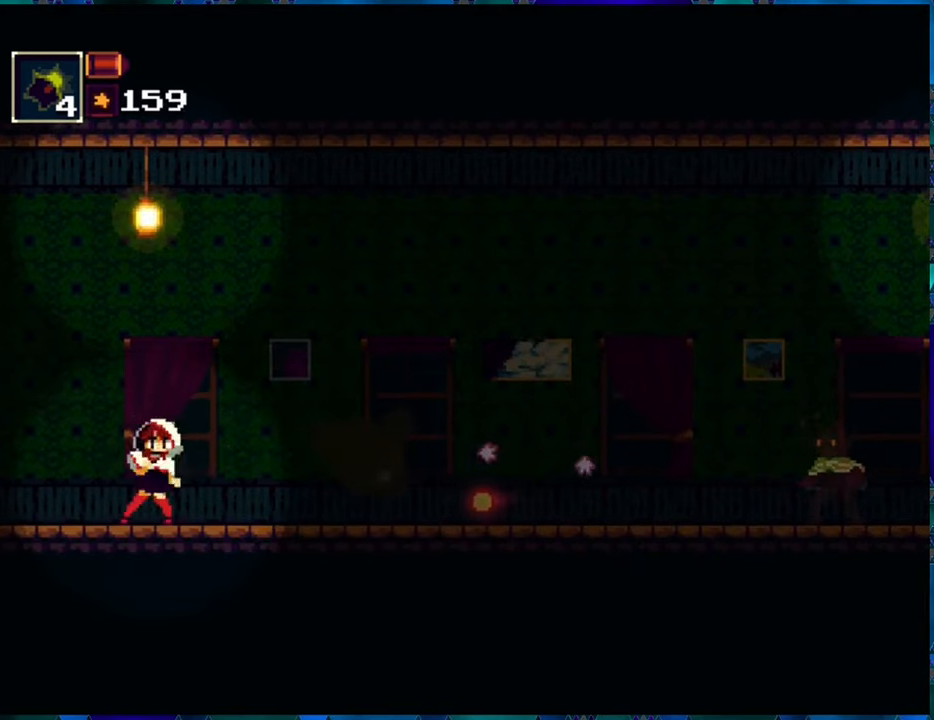
{"buttons": ["R1"], "left_stick": "center", "right_stick": "center", "events": [[50, "R1", "up"], [117, "R1", "down"], [183, "R1", "up"], [283, "R1", "down"], [367, "R1", "up"], [433, "R1", "down"]]}
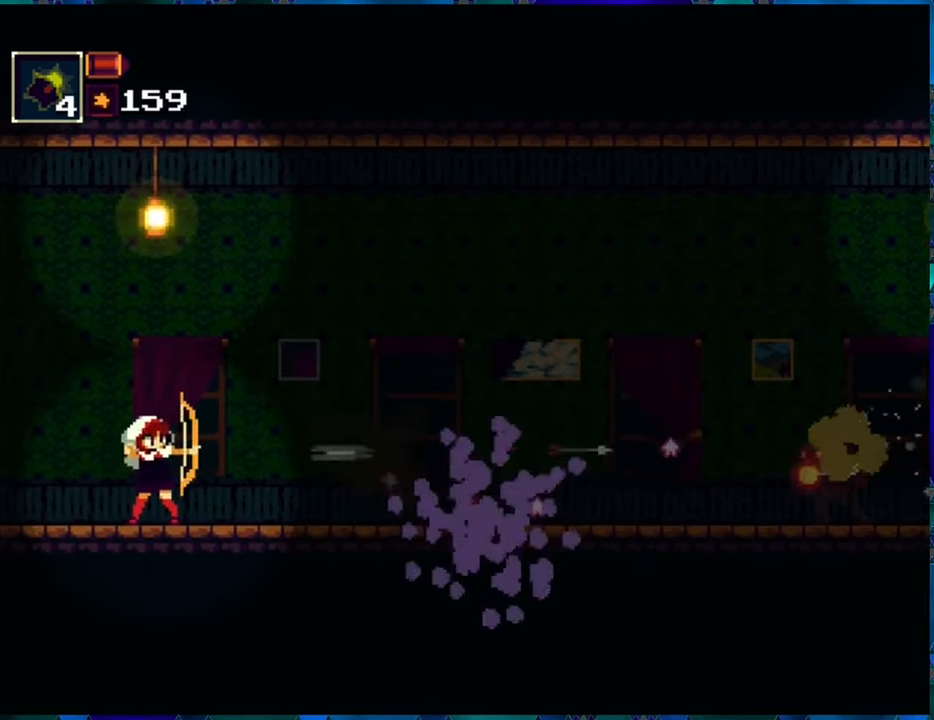
{"buttons": ["R1"], "left_stick": "center", "right_stick": "center", "events": [[33, "R1", "up"], [133, "R1", "down"], [217, "R1", "up"], [267, "R1", "down"], [367, "R1", "up"], [450, "R1", "down"]]}
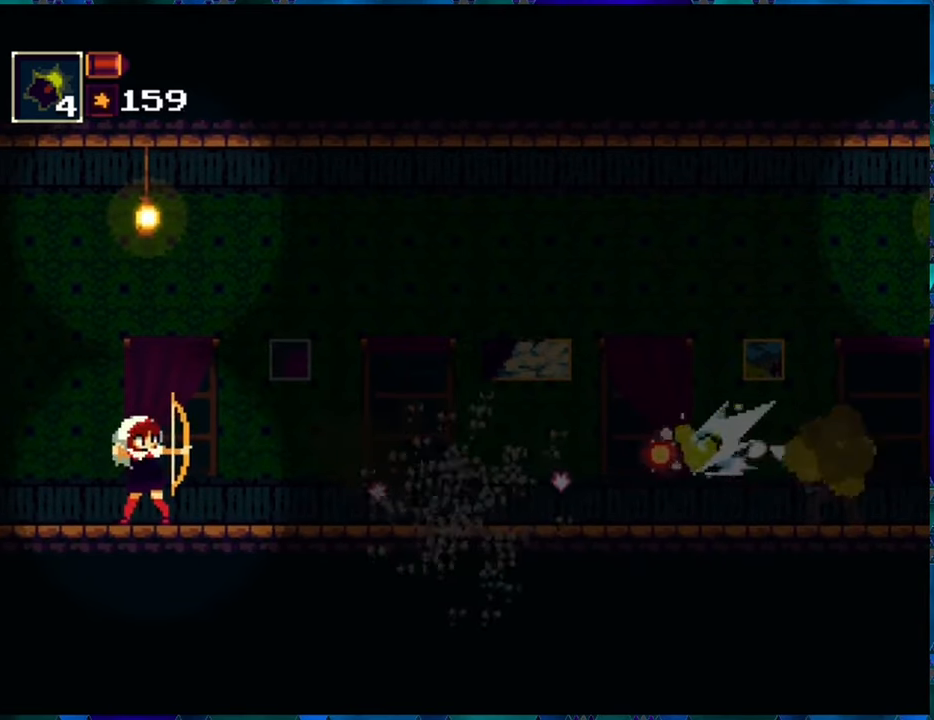
{"buttons": ["R1"], "left_stick": "center", "right_stick": "center", "events": [[33, "R1", "up"], [117, "R1", "down"], [200, "R1", "up"], [300, "R1", "down"], [400, "R1", "up"], [483, "R1", "down"]]}
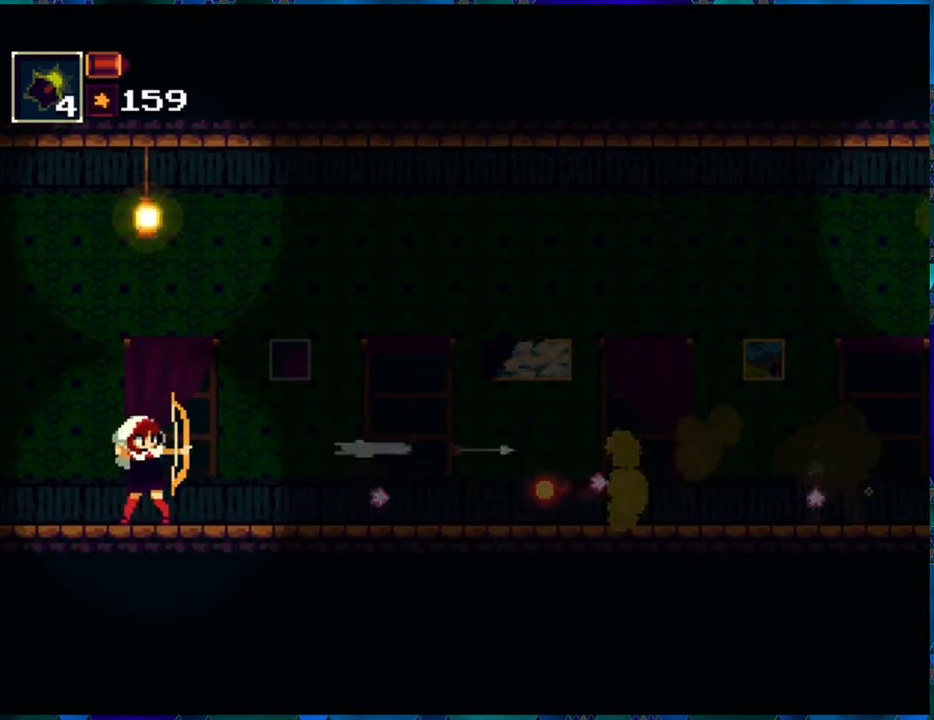
{"buttons": ["R1"], "left_stick": "center", "right_stick": "center", "events": [[67, "R1", "up"], [150, "R1", "down"], [250, "R1", "up"], [317, "R1", "down"], [417, "R1", "up"], [500, "R1", "down"]]}
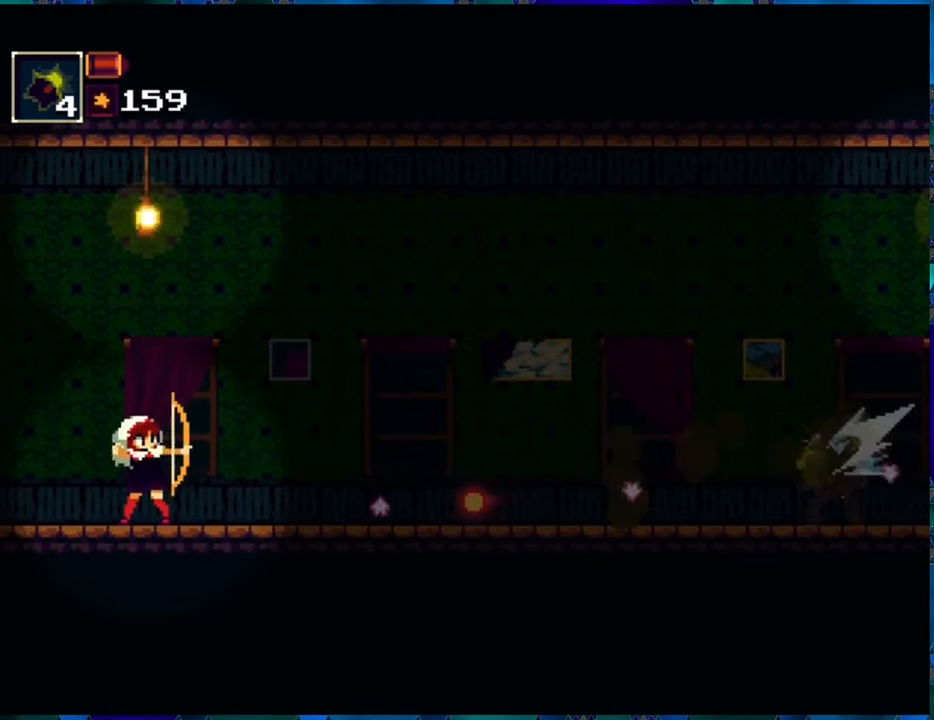
{"buttons": ["R1"], "left_stick": "center", "right_stick": "center", "events": [[83, "R1", "up"], [167, "R1", "down"], [300, "R1", "up"], [350, "R1", "down"]]}
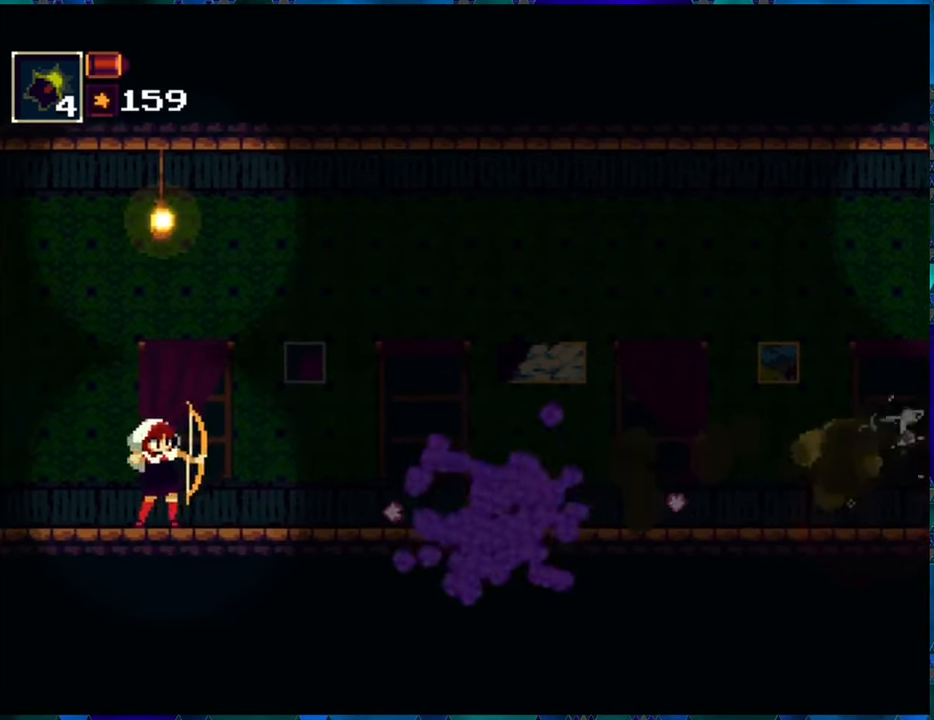
{"buttons": ["R1"], "left_stick": "center", "right_stick": "center", "events": []}
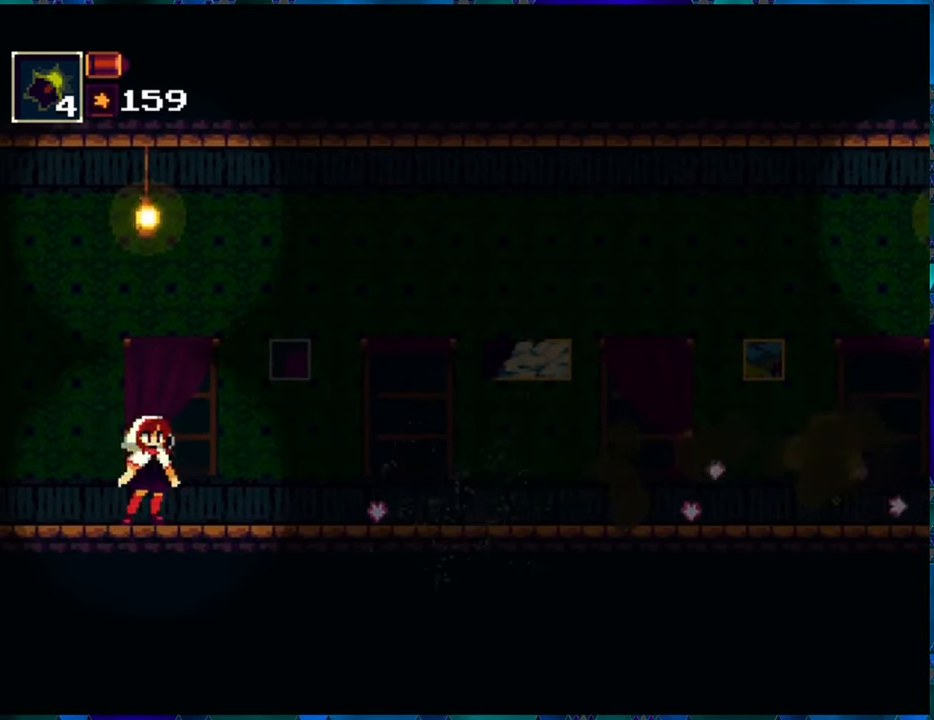
{"buttons": ["R1"], "left_stick": "center", "right_stick": "center", "events": []}
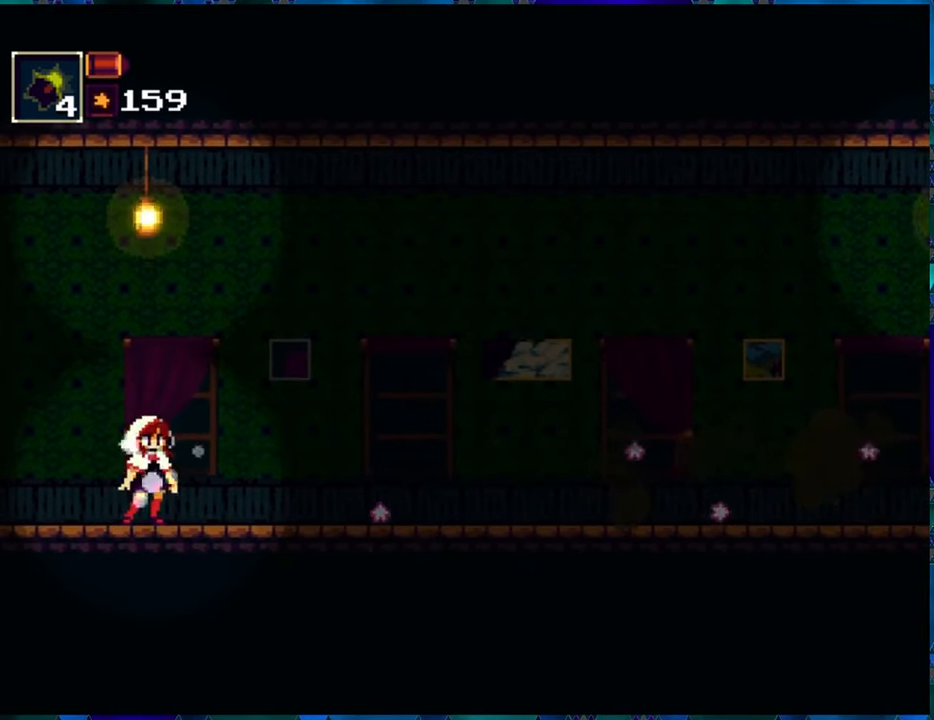
{"buttons": ["R1", "DPAD_RIGHT"], "left_stick": "center", "right_stick": "center", "events": [[217, "DPAD_RIGHT", "down"]]}
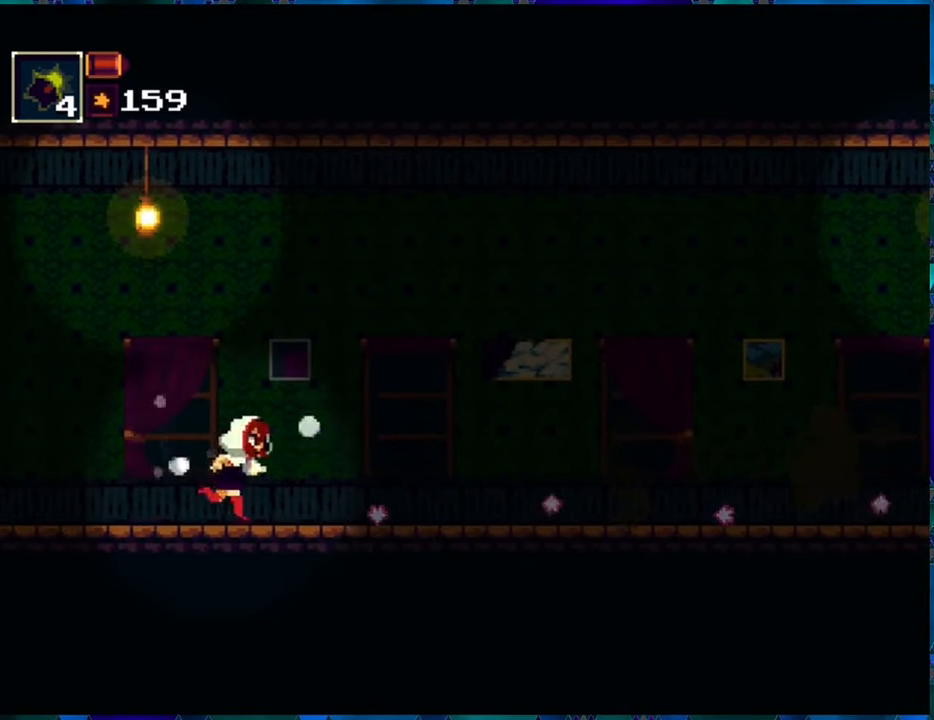
{"buttons": ["R1", "DPAD_RIGHT"], "left_stick": "center", "right_stick": "center", "events": []}
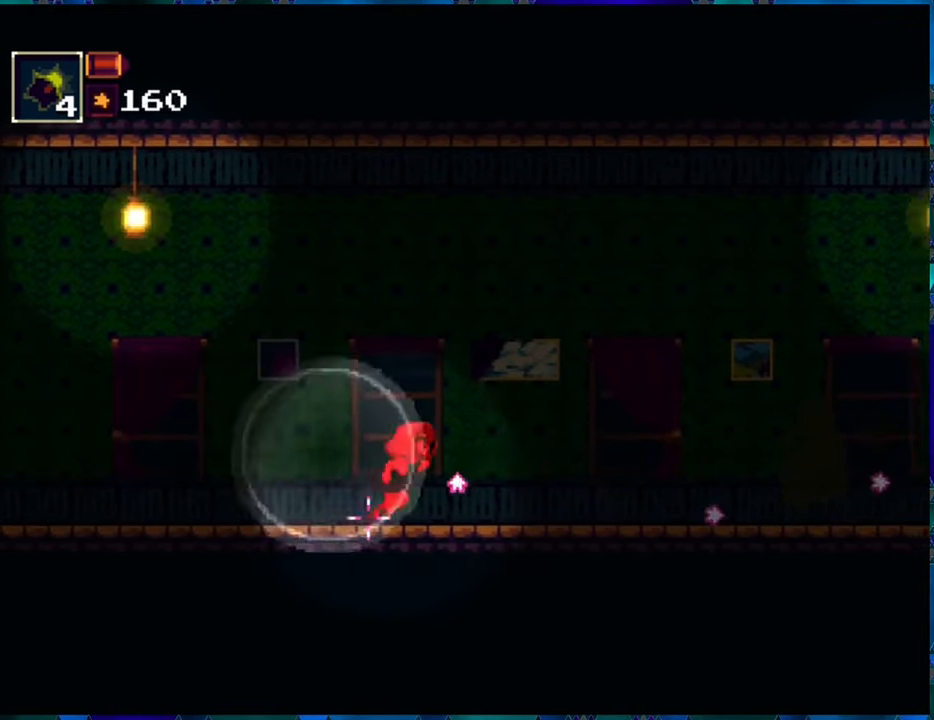
{"buttons": ["R1", "DPAD_RIGHT"], "left_stick": "center", "right_stick": "center", "events": []}
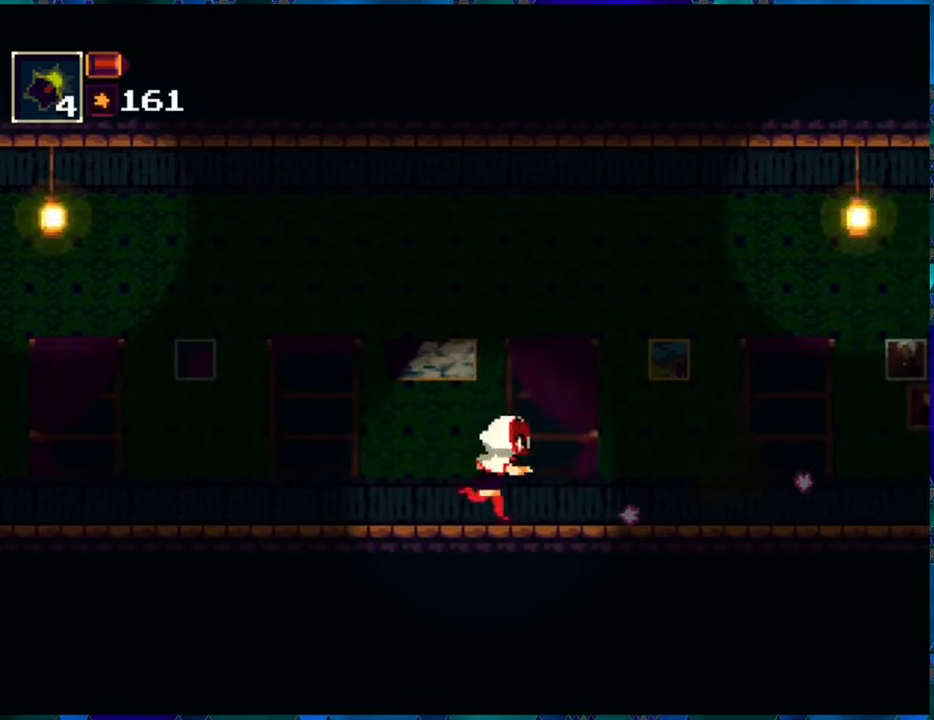
{"buttons": ["R1", "DPAD_RIGHT"], "left_stick": "center", "right_stick": "center", "events": []}
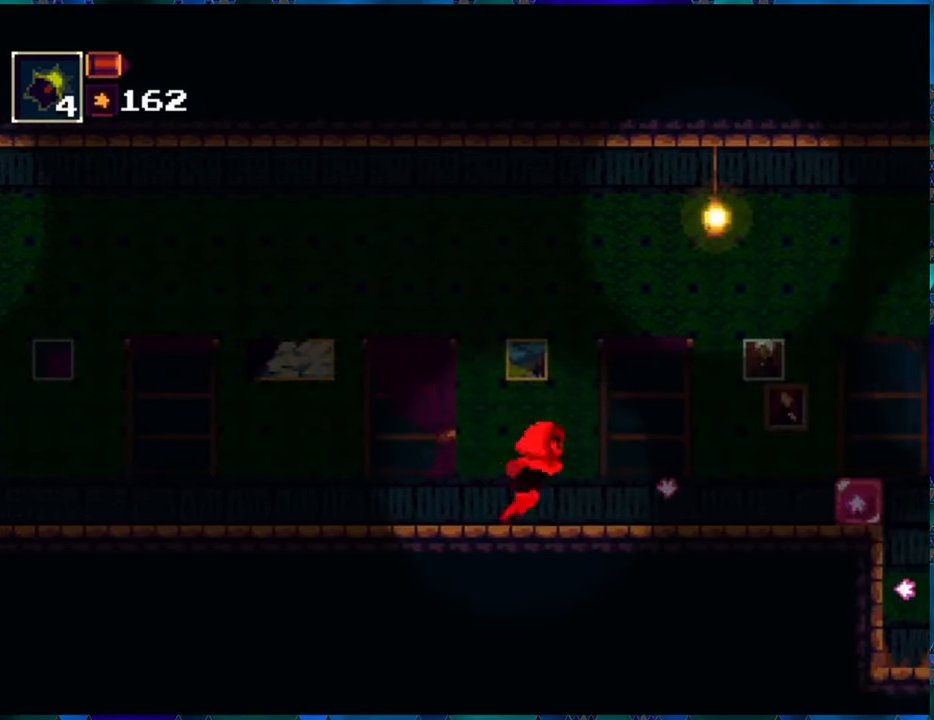
{"buttons": ["R1", "DPAD_RIGHT"], "left_stick": "center", "right_stick": "center", "events": []}
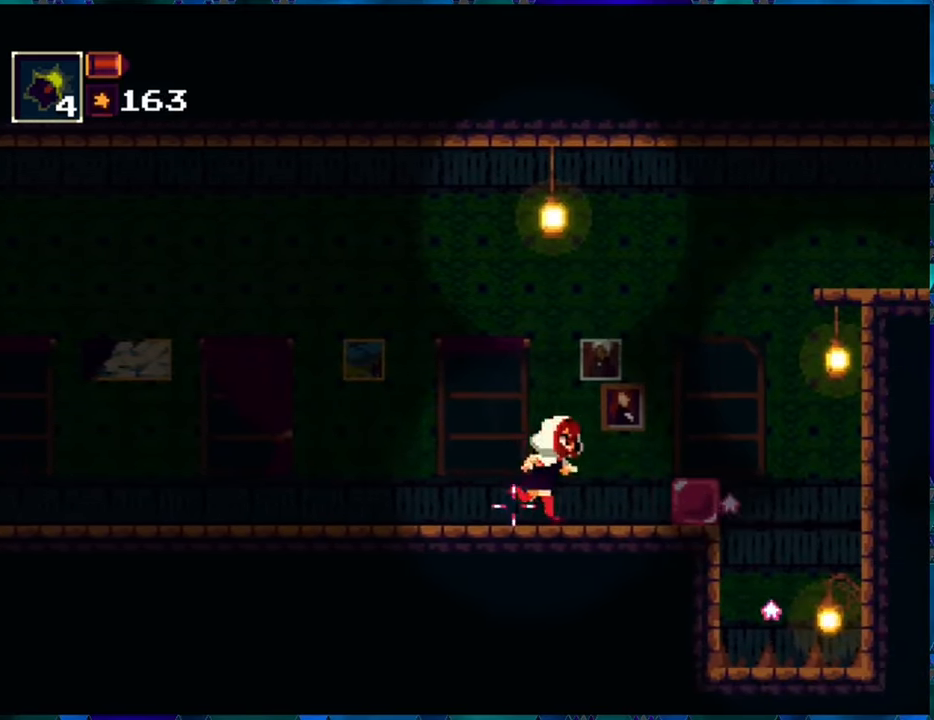
{"buttons": ["R1", "DPAD_LEFT"], "left_stick": "center", "right_stick": "center", "events": [[50, "DPAD_RIGHT", "up"], [150, "DPAD_LEFT", "down"]]}
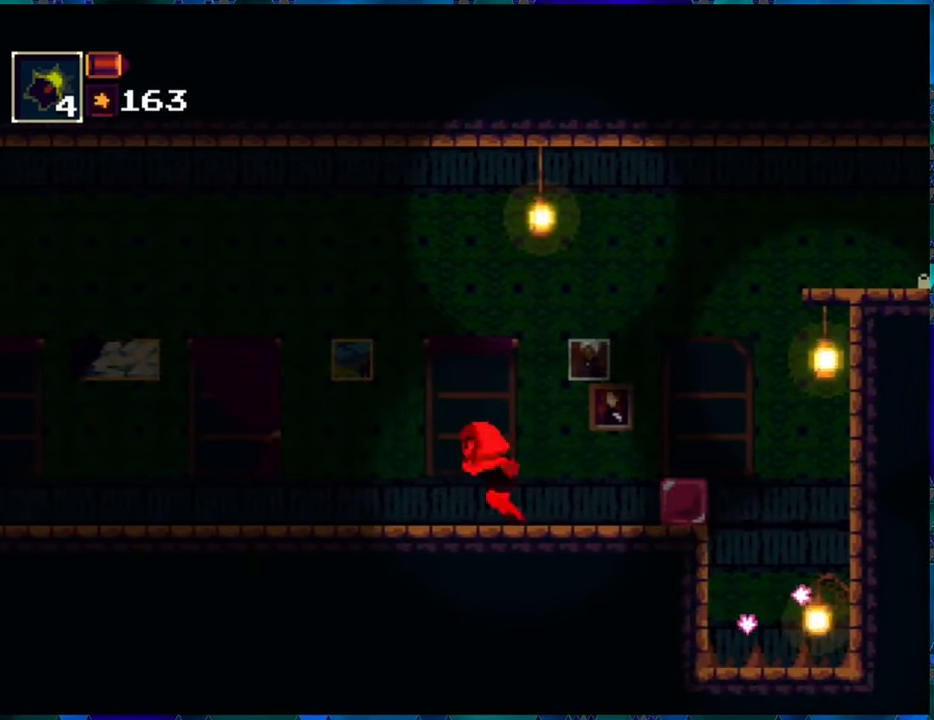
{"buttons": ["R1", "DPAD_LEFT"], "left_stick": "center", "right_stick": "center", "events": []}
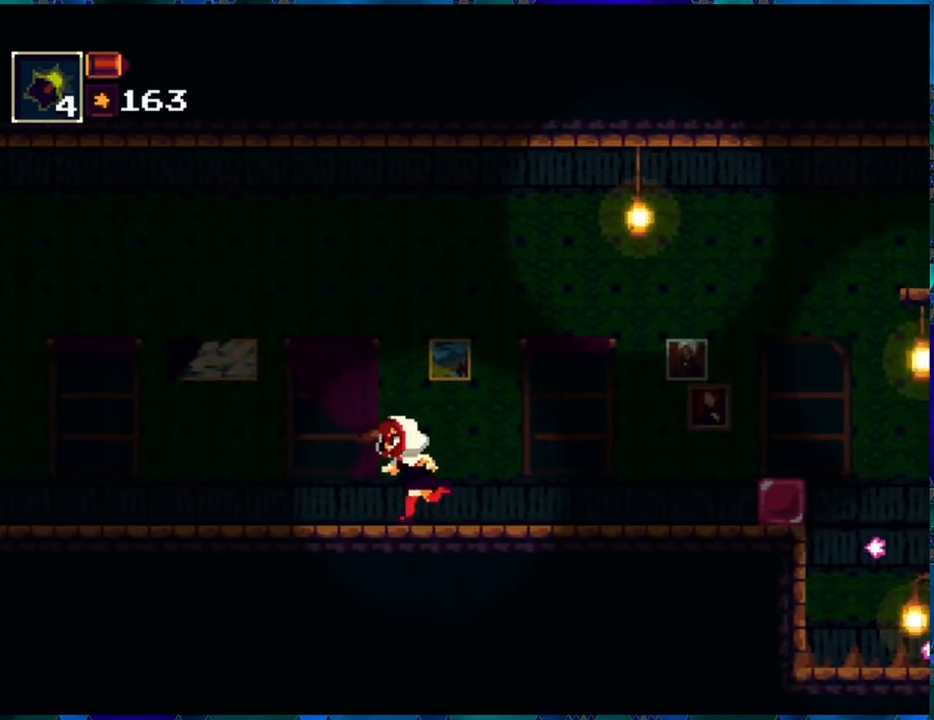
{"buttons": ["R1", "DPAD_LEFT"], "left_stick": "center", "right_stick": "center", "events": []}
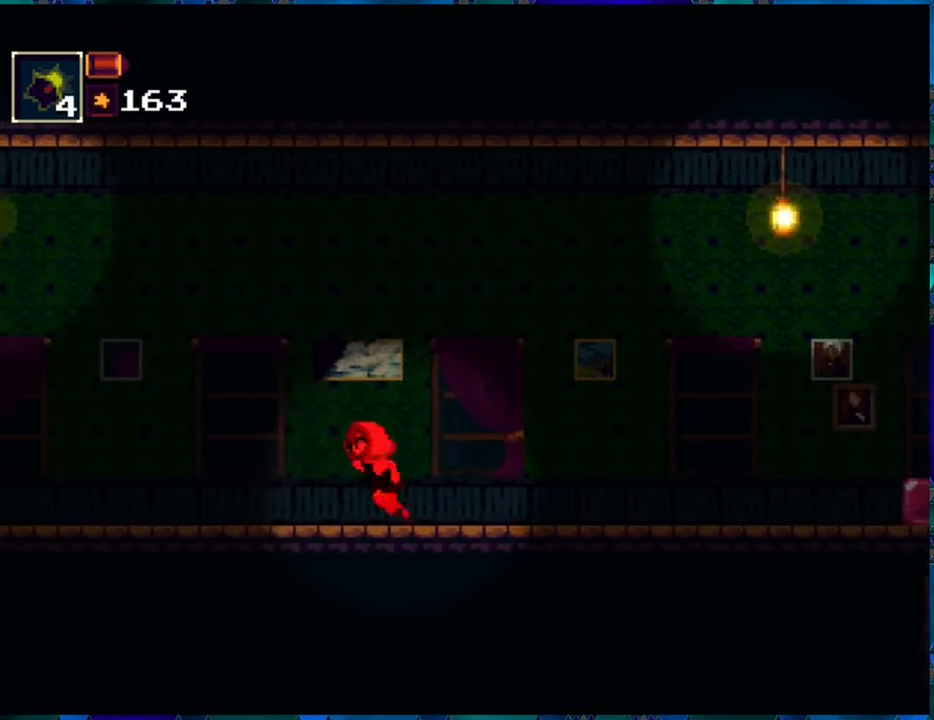
{"buttons": ["R1", "DPAD_LEFT"], "left_stick": "center", "right_stick": "center", "events": []}
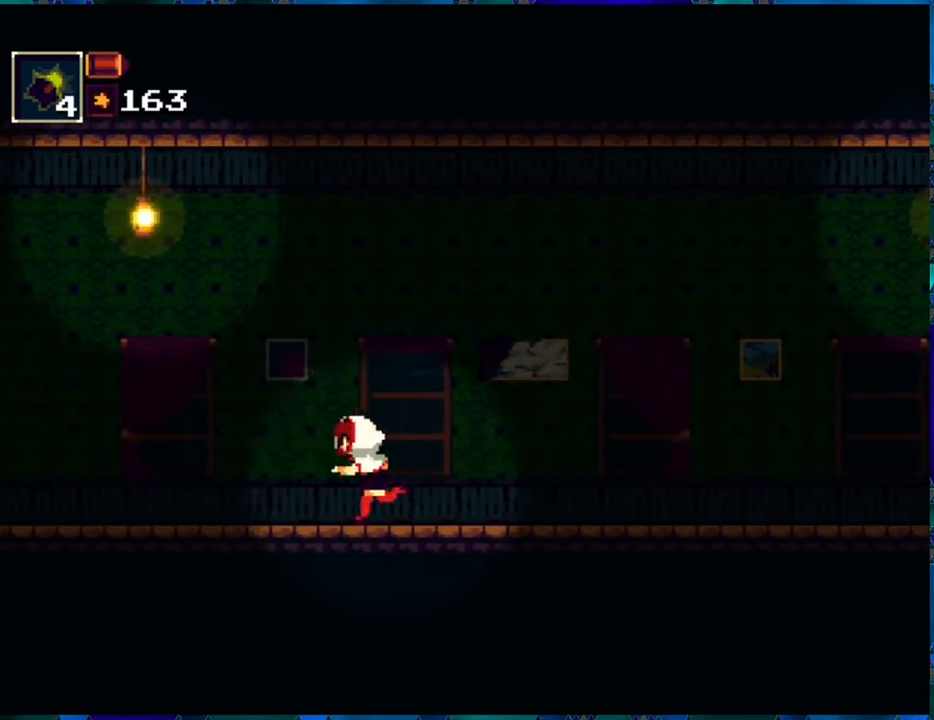
{"buttons": ["R1", "DPAD_LEFT"], "left_stick": "center", "right_stick": "center", "events": []}
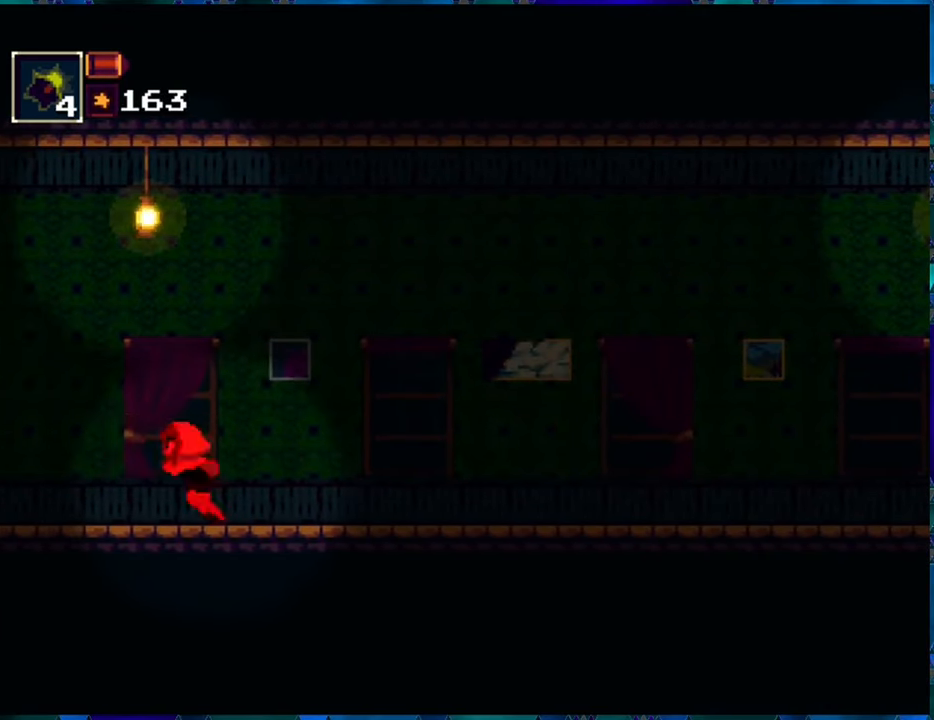
{"buttons": ["R1"], "left_stick": "center", "right_stick": "center", "events": [[500, "DPAD_LEFT", "up"]]}
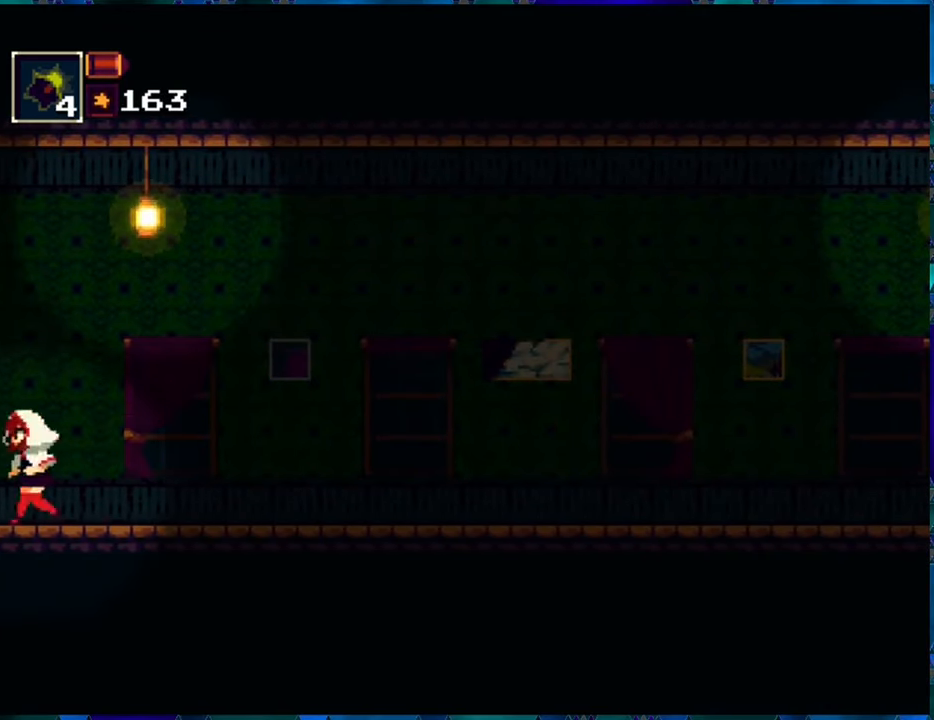
{"buttons": ["R1", "DPAD_LEFT"], "left_stick": "center", "right_stick": "center", "events": [[467, "DPAD_LEFT", "down"]]}
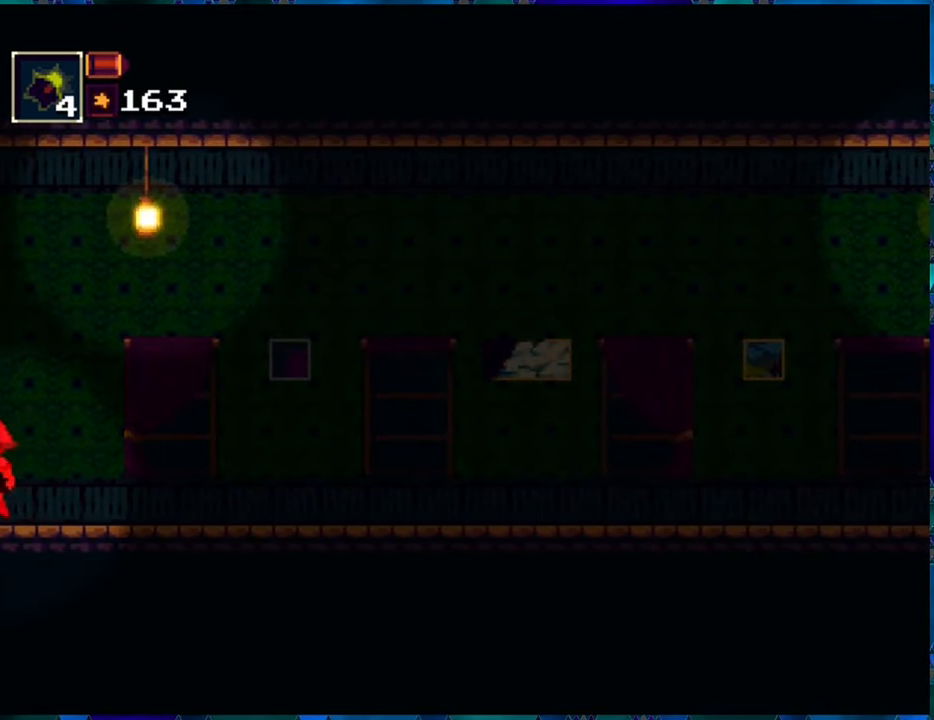
{"buttons": ["R1"], "left_stick": "center", "right_stick": "center", "events": [[150, "DPAD_LEFT", "up"]]}
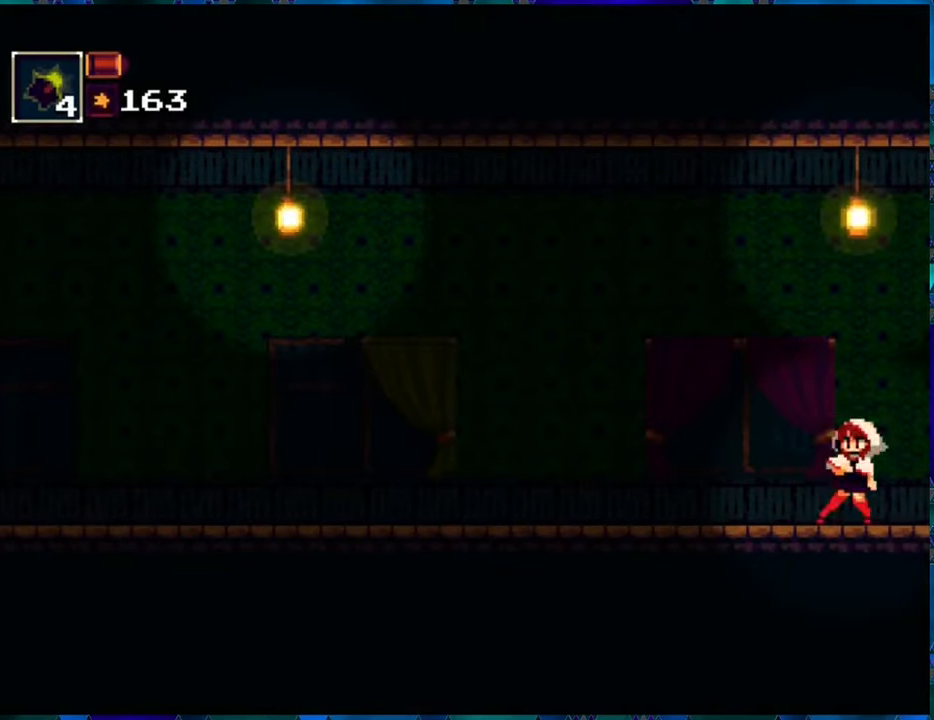
{"buttons": ["R1", "DPAD_LEFT"], "left_stick": "center", "right_stick": "center", "events": [[166, "DPAD_LEFT", "down"]]}
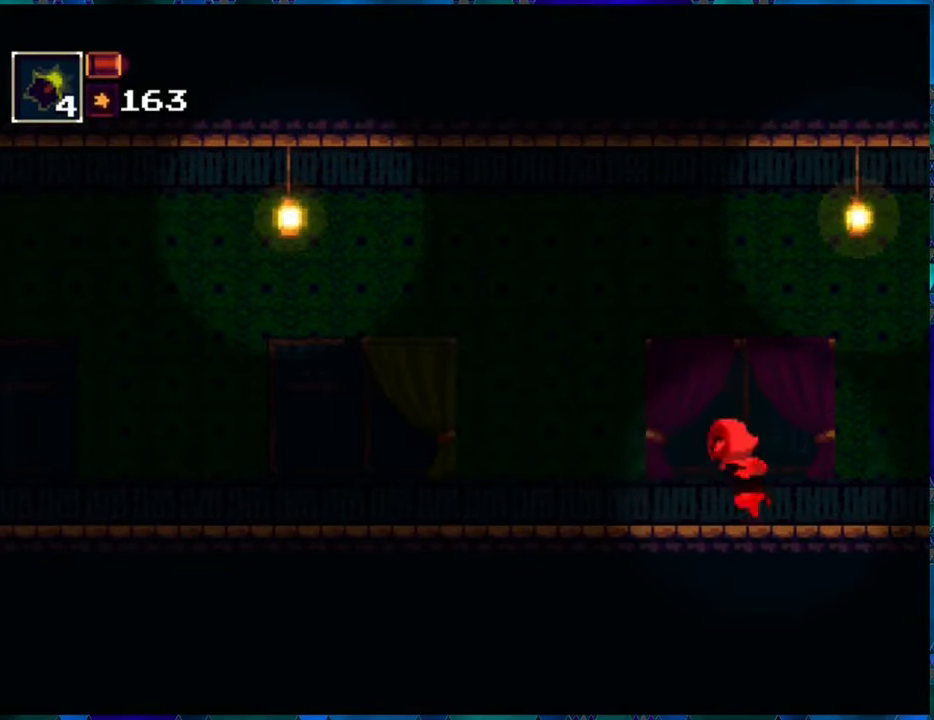
{"buttons": ["R1", "DPAD_LEFT"], "left_stick": "center", "right_stick": "center", "events": []}